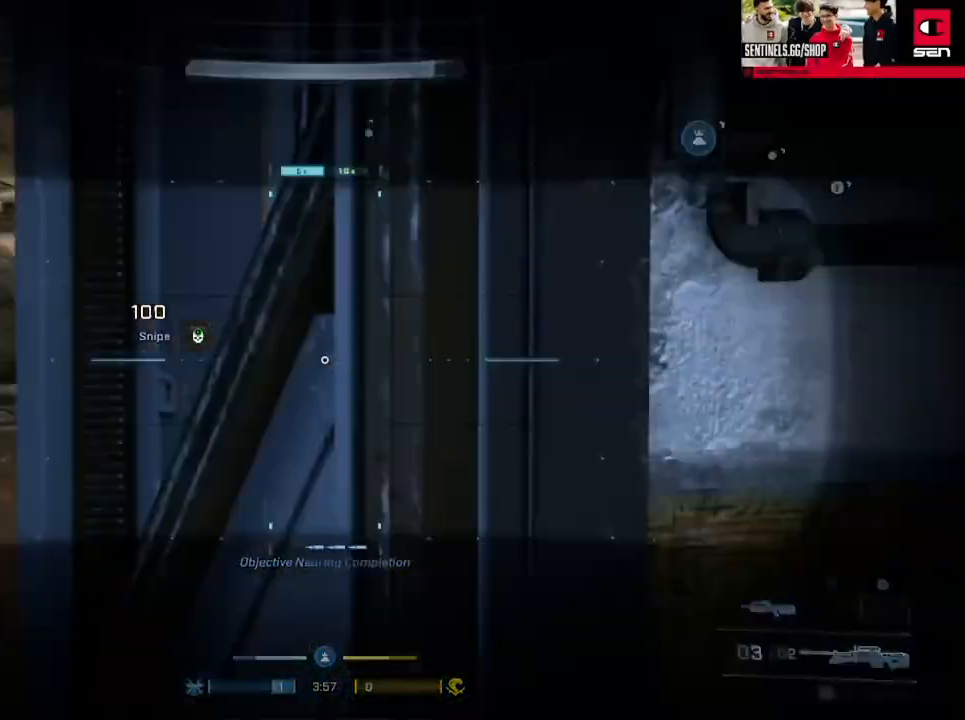
Gameplay with a controller (Xbox layout); each line is a JSON object with the inputs held at the frame after it. "events" lists button and stick changes between this image and that frame as [ms after this image, input, new state], when the widget could be followed in between.
{"buttons": [], "left_stick": "down", "right_stick": "center", "events": [[150, "left_stick", "down-right"], [300, "left_stick", "center"], [350, "right_stick", "down-left"], [400, "right_stick", "left"], [434, "left_stick", "down"], [500, "right_stick", "center"]]}
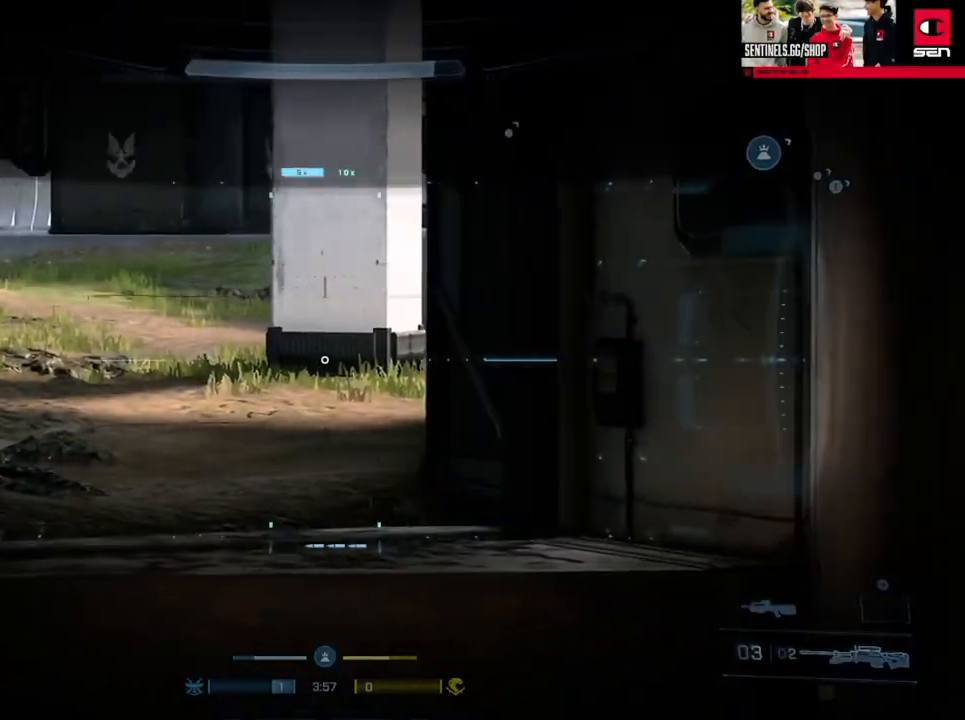
{"buttons": [], "left_stick": "center", "right_stick": "center", "events": [[67, "left_stick", "center"], [117, "right_stick", "up"], [150, "left_stick", "left"], [217, "right_stick", "center"], [267, "left_stick", "center"]]}
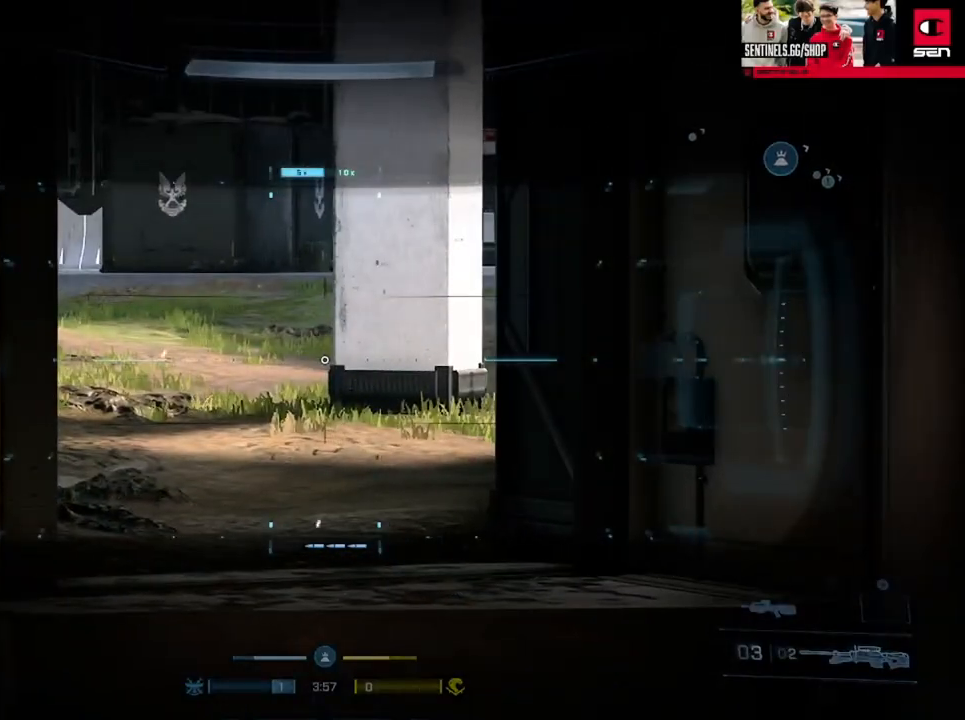
{"buttons": [], "left_stick": "down-left", "right_stick": "right", "events": [[16, "Y", "down"], [67, "Y", "up"], [67, "right_stick", "left"], [83, "left_stick", "up-right"], [133, "Y", "down"], [217, "Y", "up"], [233, "left_stick", "down-left"], [233, "right_stick", "center"], [484, "right_stick", "right"]]}
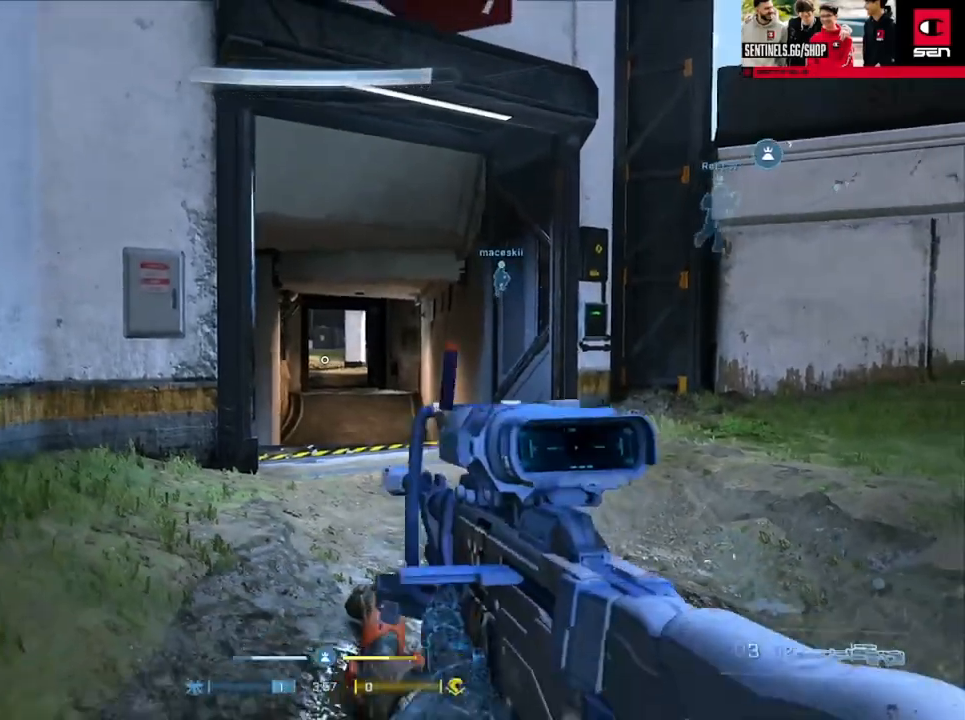
{"buttons": [], "left_stick": "center", "right_stick": "center", "events": [[67, "B", "down"], [100, "right_stick", "center"], [117, "left_stick", "center"], [150, "B", "up"], [217, "B", "down"], [301, "B", "up"], [334, "left_stick", "up-right"], [451, "left_stick", "center"]]}
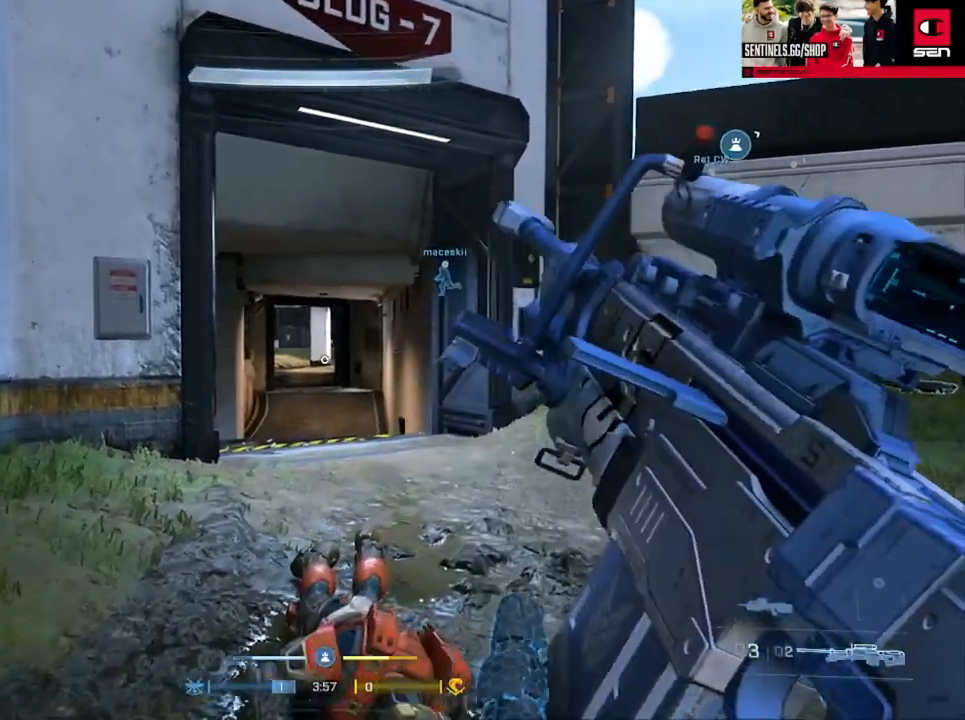
{"buttons": ["A"], "left_stick": "up-left", "right_stick": "left", "events": [[50, "left_stick", "down-left"], [267, "right_stick", "left"], [384, "left_stick", "up-left"], [450, "A", "down"]]}
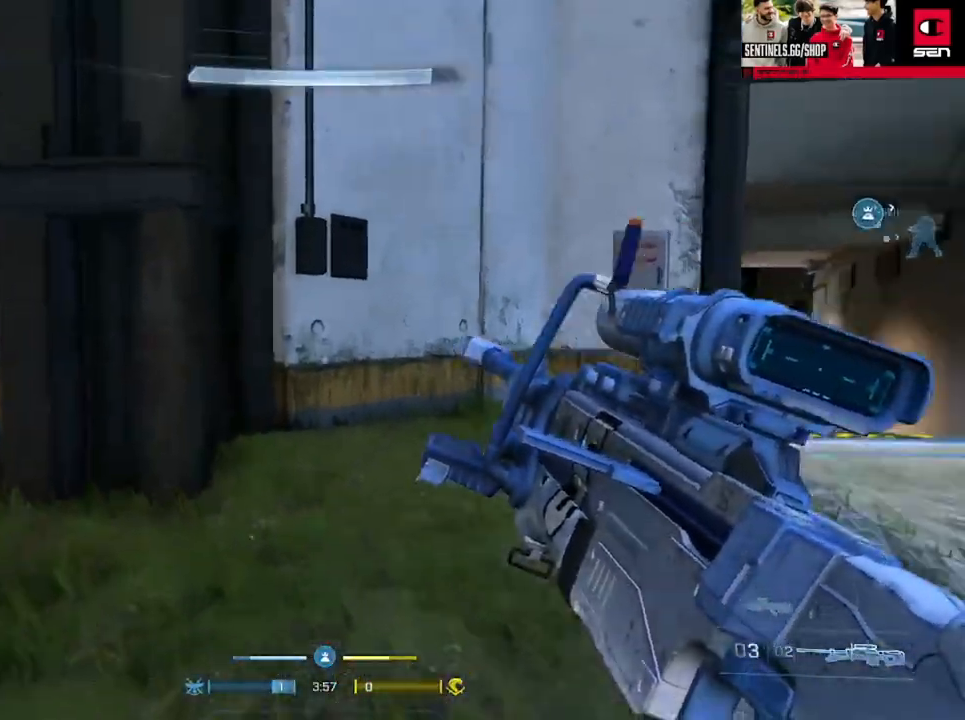
{"buttons": [], "left_stick": "up", "right_stick": "center", "events": [[50, "A", "up"], [117, "A", "down"], [184, "L1", "down"], [200, "A", "up"], [284, "L1", "up"], [301, "right_stick", "down-left"], [434, "right_stick", "center"], [451, "left_stick", "up"]]}
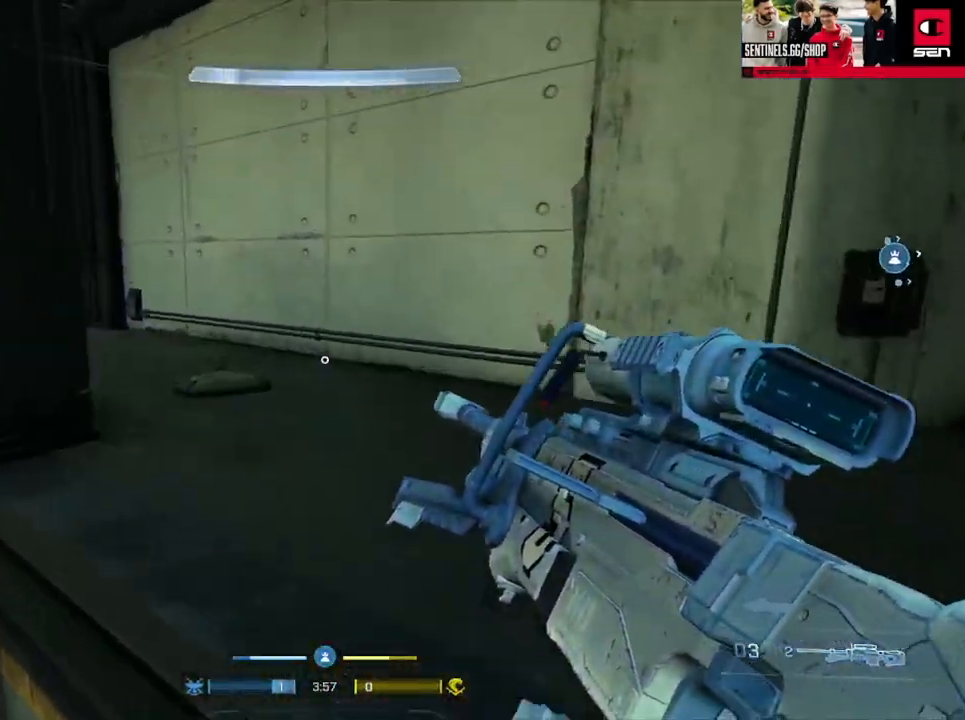
{"buttons": ["A"], "left_stick": "up", "right_stick": "center", "events": [[100, "right_stick", "left"], [150, "Y", "down"], [233, "Y", "up"], [283, "right_stick", "up-left"], [300, "Y", "down"], [367, "Y", "up"], [400, "right_stick", "center"], [484, "A", "down"]]}
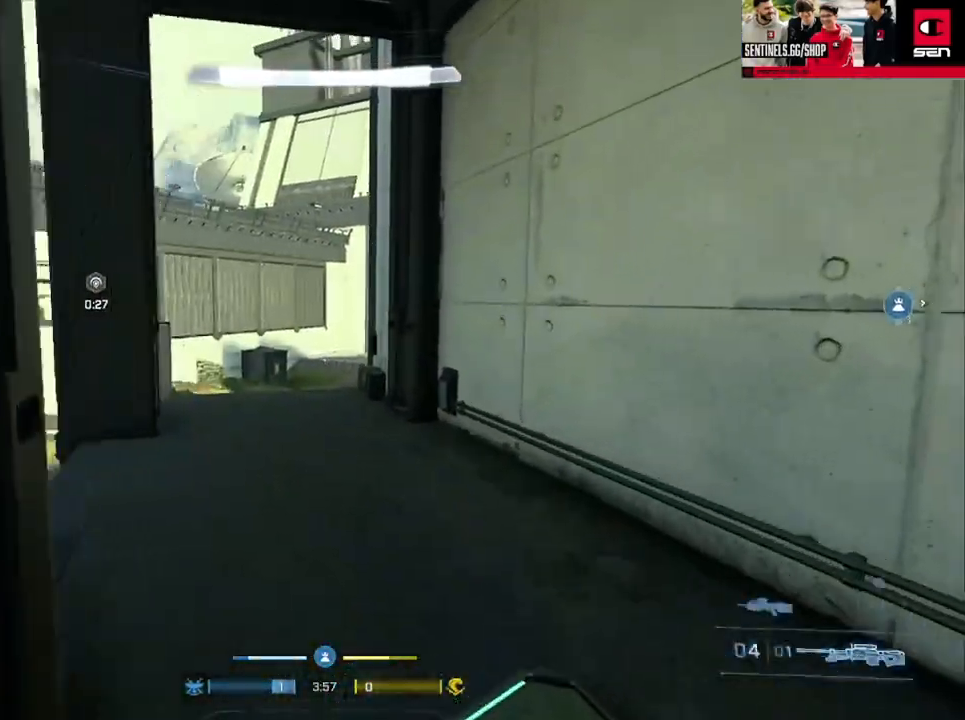
{"buttons": [], "left_stick": "up", "right_stick": "right", "events": [[67, "A", "up"], [234, "Y", "down"], [301, "Y", "up"], [384, "Y", "down"], [417, "right_stick", "right"], [467, "Y", "up"]]}
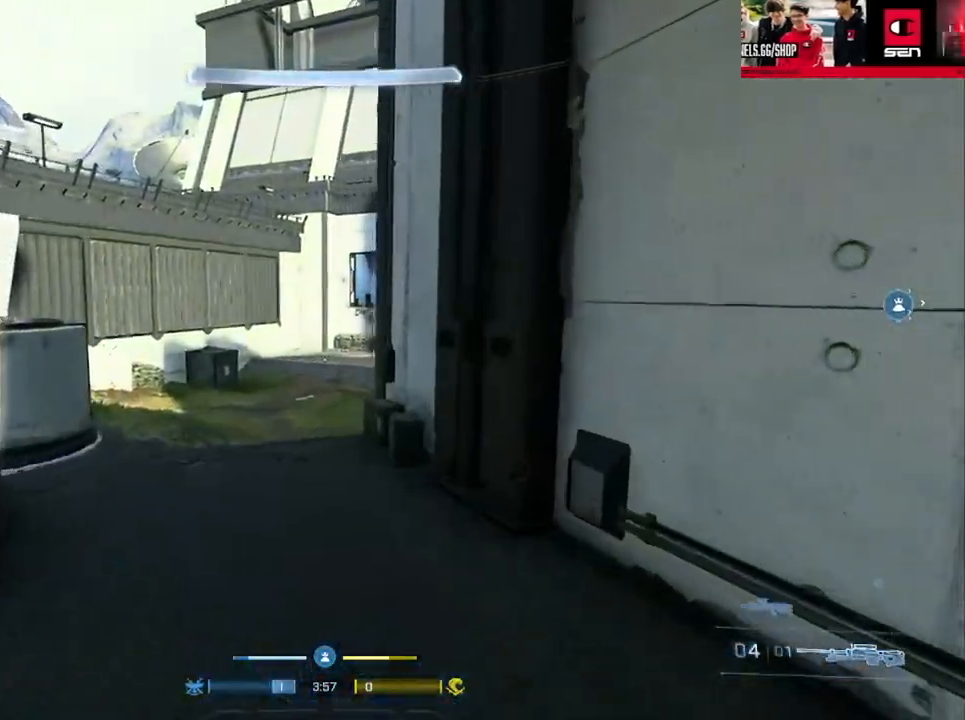
{"buttons": ["A"], "left_stick": "up", "right_stick": "down-right", "events": [[133, "A", "down"], [200, "A", "up"], [267, "A", "down"], [367, "A", "up"], [367, "right_stick", "down-right"], [434, "A", "down"]]}
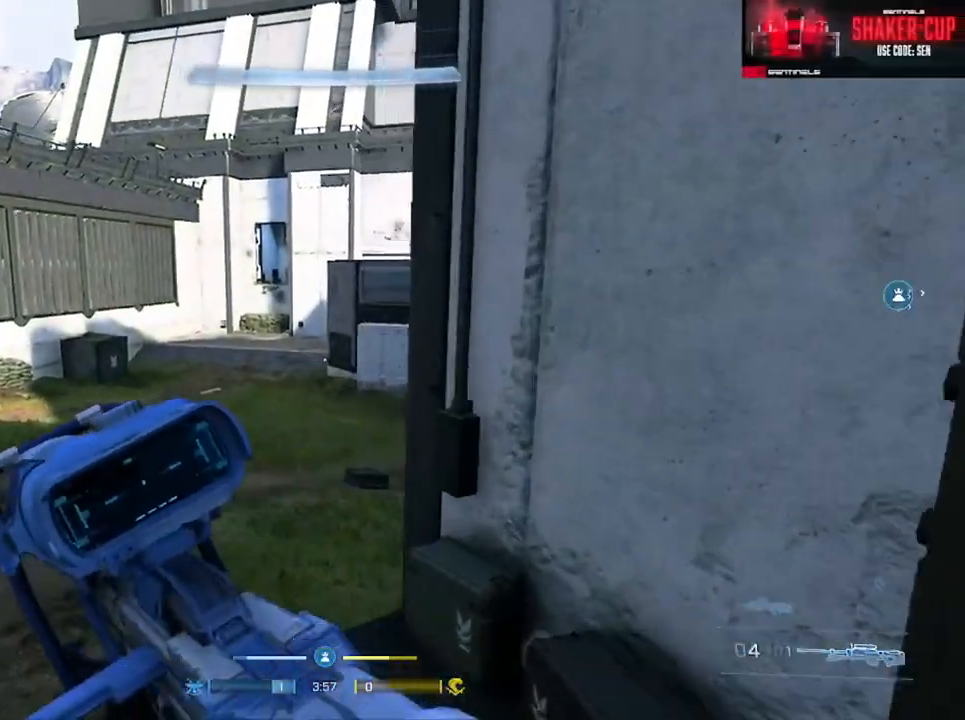
{"buttons": [], "left_stick": "up-left", "right_stick": "up-right", "events": [[34, "A", "up"], [100, "A", "down"], [184, "A", "up"], [251, "A", "down"], [284, "right_stick", "right"], [317, "left_stick", "up-left"], [334, "A", "up"], [401, "A", "down"], [467, "right_stick", "up-right"], [484, "A", "up"]]}
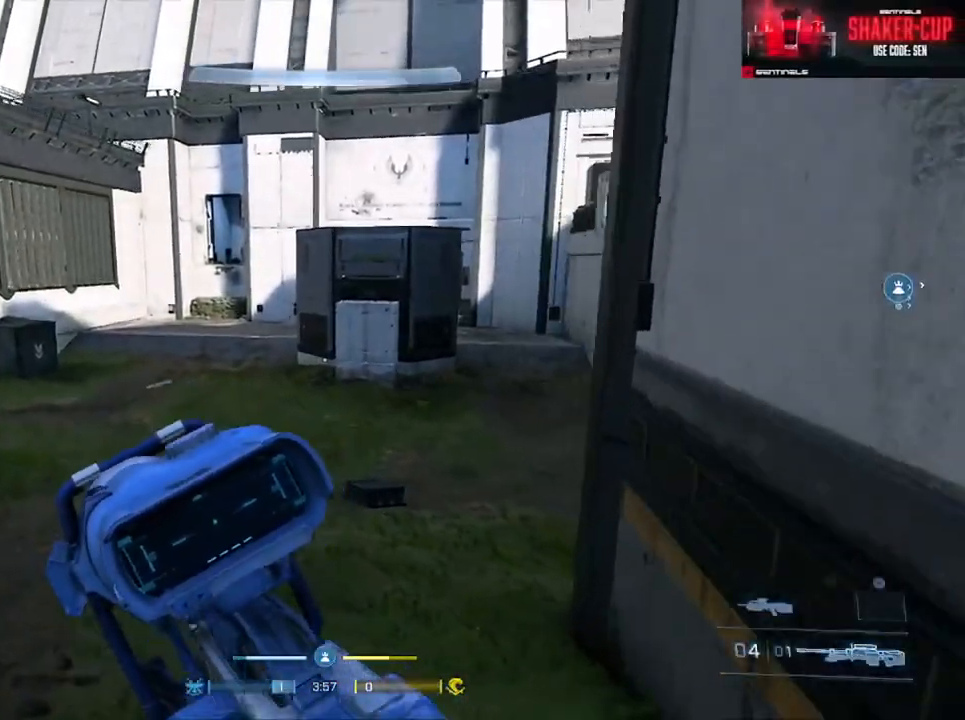
{"buttons": ["Y"], "left_stick": "down-right", "right_stick": "up", "events": [[16, "L3", "down"], [283, "L3", "up"], [283, "right_stick", "center"], [333, "Y", "down"], [350, "right_stick", "up-right"], [434, "Y", "up"], [484, "right_stick", "up"], [500, "Y", "down"], [500, "left_stick", "down-right"]]}
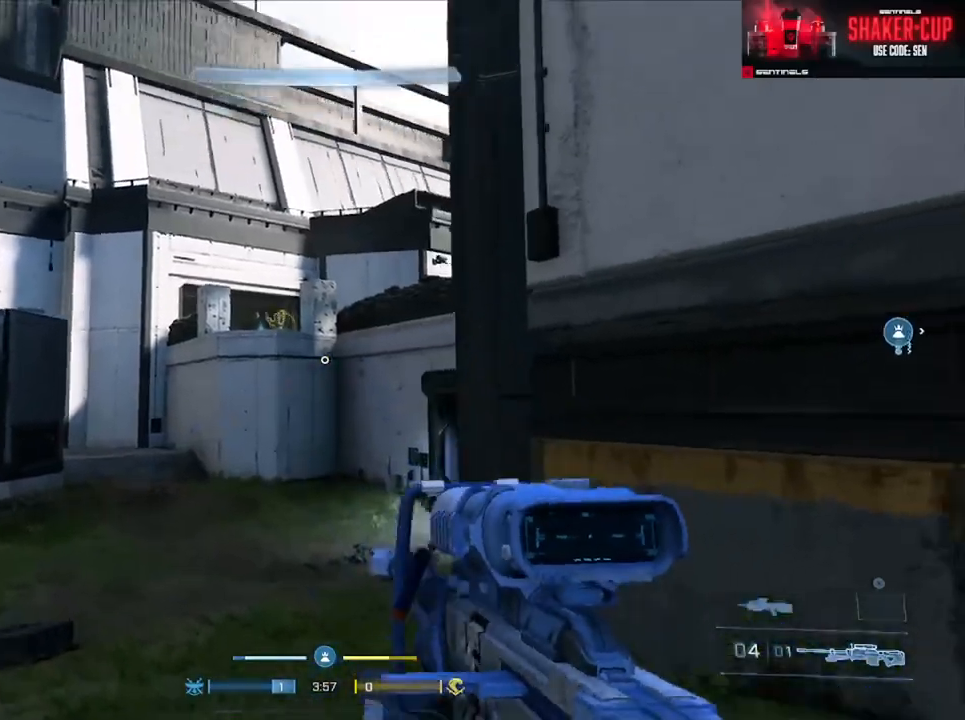
{"buttons": [], "left_stick": "down-left", "right_stick": "left", "events": [[50, "right_stick", "up-left"], [67, "Y", "up"], [167, "right_stick", "left"], [284, "left_stick", "down-left"], [301, "R3", "down"], [367, "R3", "up"]]}
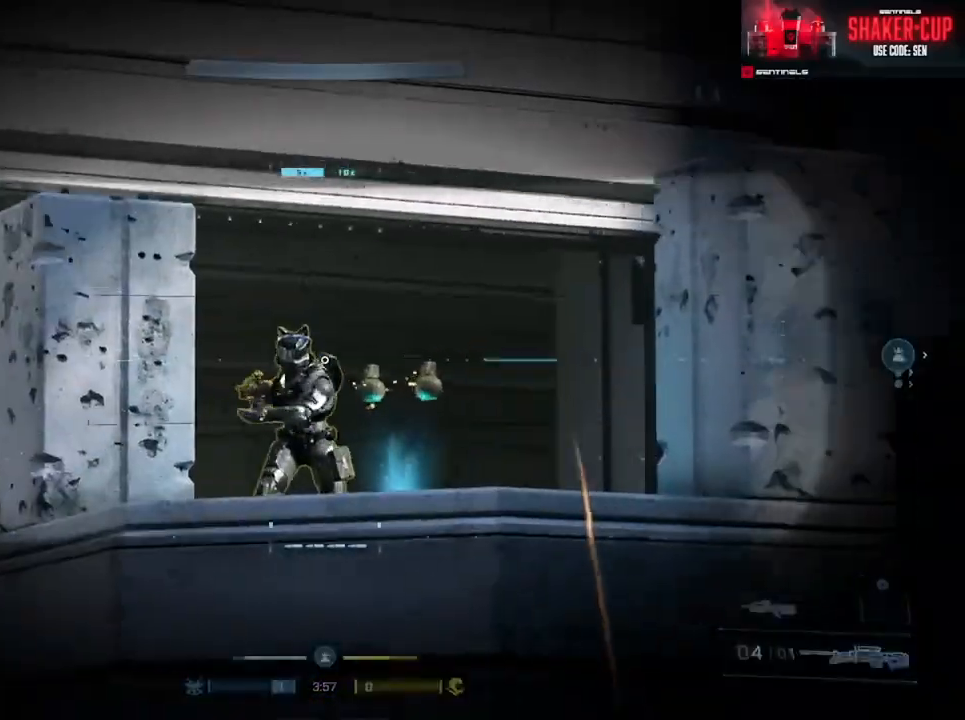
{"buttons": ["L3"], "left_stick": "right", "right_stick": "right", "events": [[67, "left_stick", "down-right"], [117, "left_stick", "right"], [150, "R2", "down"], [150, "Y", "down"], [167, "right_stick", "center"], [233, "right_stick", "down-left"], [250, "Y", "up"], [267, "R2", "up"], [300, "right_stick", "down-right"], [333, "Y", "down"], [350, "right_stick", "right"], [384, "L1", "down"], [400, "Y", "up"], [417, "L3", "down"], [467, "L1", "up"]]}
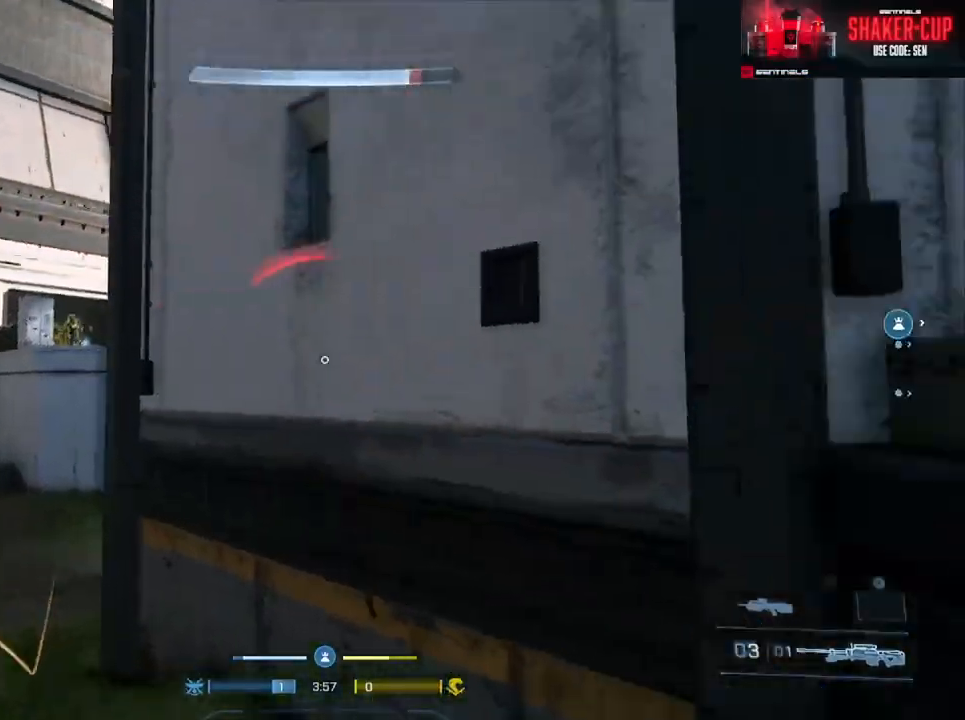
{"buttons": [], "left_stick": "up", "right_stick": "up", "events": [[67, "left_stick", "up-right"], [334, "B", "down"], [351, "L3", "up"], [351, "left_stick", "up"], [434, "B", "up"], [434, "right_stick", "up"]]}
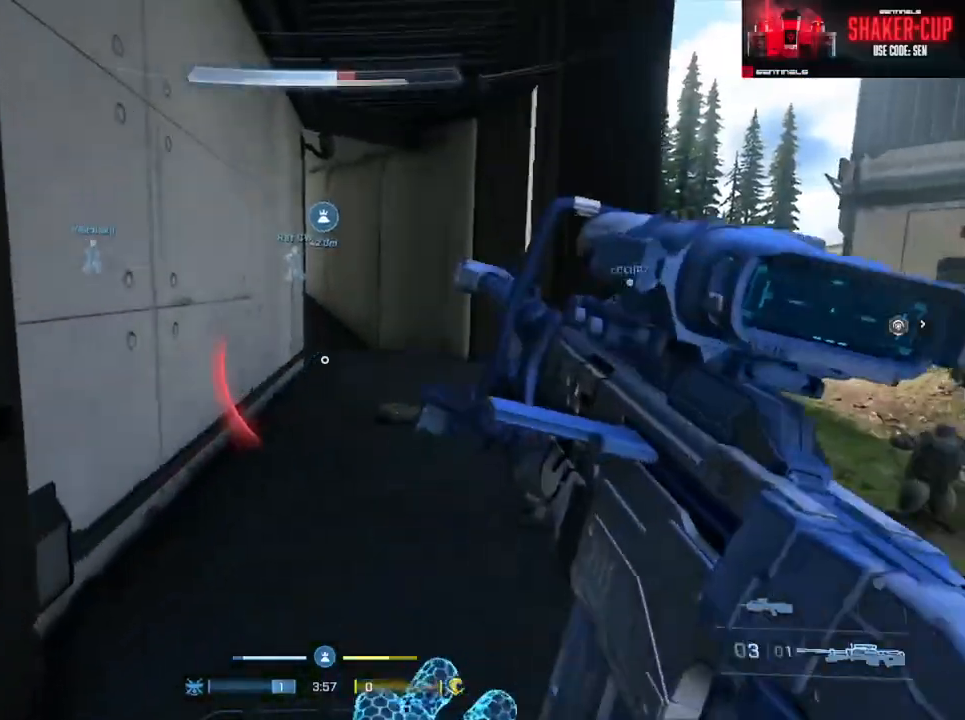
{"buttons": [], "left_stick": "up", "right_stick": "right", "events": [[33, "B", "down"], [117, "B", "up"], [117, "right_stick", "center"], [217, "A", "down"], [217, "right_stick", "right"], [300, "A", "up"]]}
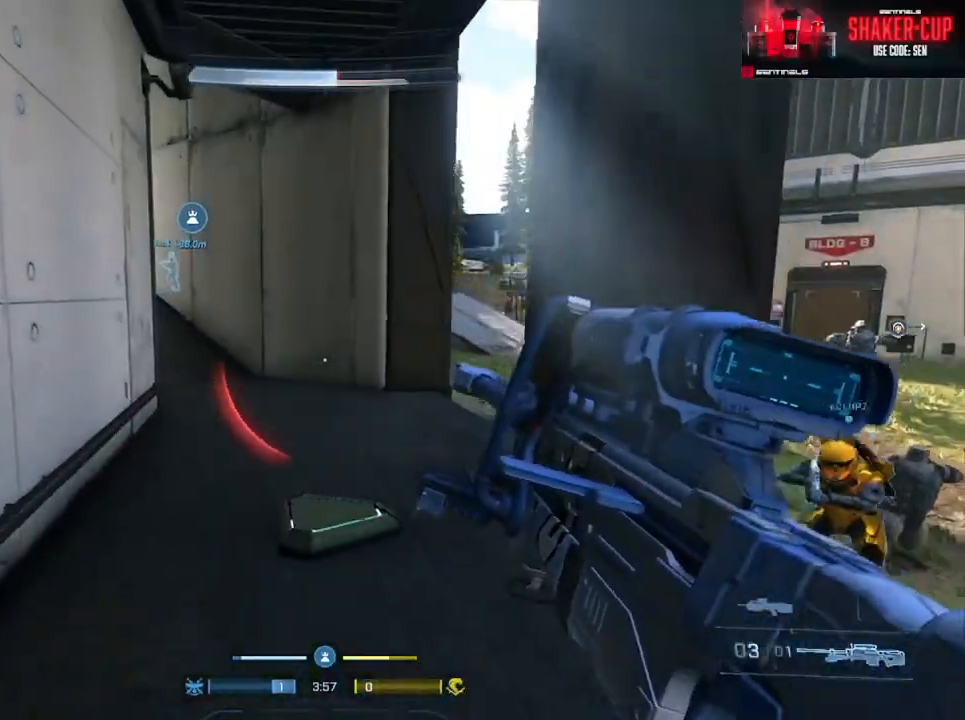
{"buttons": [], "left_stick": "up-right", "right_stick": "left", "events": [[183, "right_stick", "left"], [300, "left_stick", "up-right"]]}
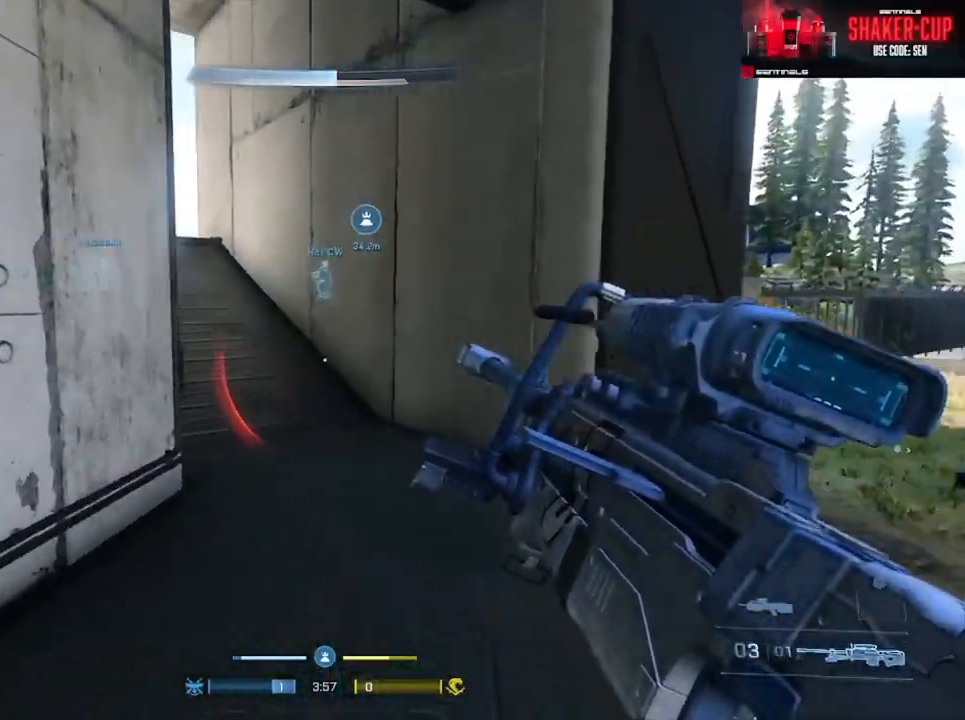
{"buttons": ["Y"], "left_stick": "up", "right_stick": "up-left", "events": [[184, "right_stick", "center"], [267, "Y", "down"], [317, "left_stick", "up"], [384, "Y", "up"], [434, "Y", "down"], [501, "right_stick", "up-left"]]}
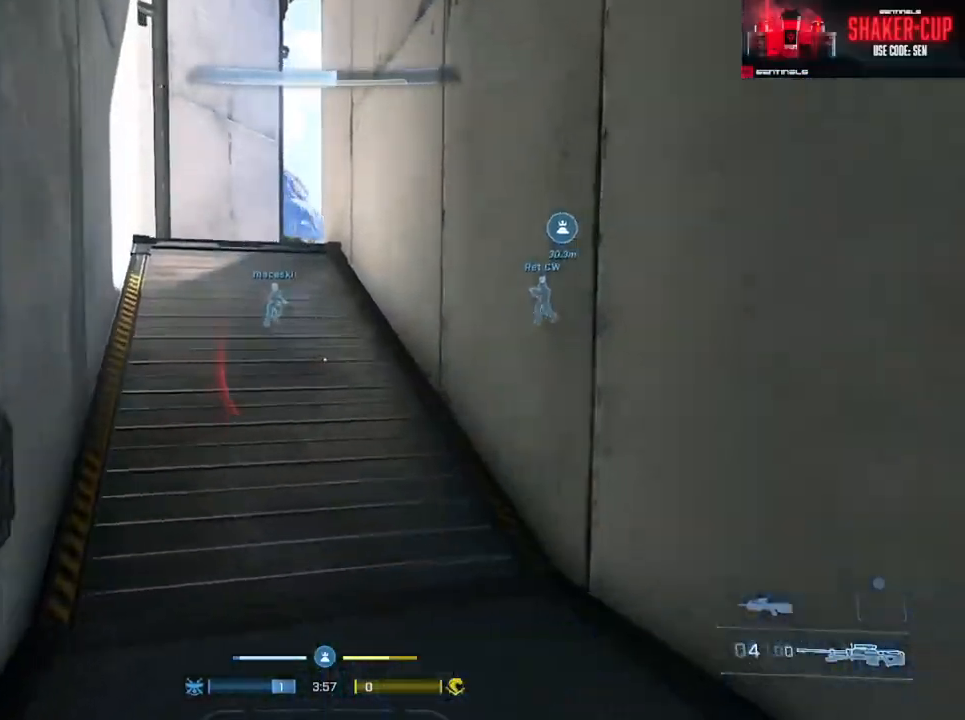
{"buttons": [], "left_stick": "up", "right_stick": "center", "events": [[33, "L3", "down"], [33, "Y", "up"], [100, "right_stick", "center"], [333, "L1", "down"], [350, "Y", "down"], [350, "right_stick", "up-left"], [400, "L1", "up"], [417, "right_stick", "down-left"], [450, "Y", "up"], [467, "L3", "up"], [483, "right_stick", "center"]]}
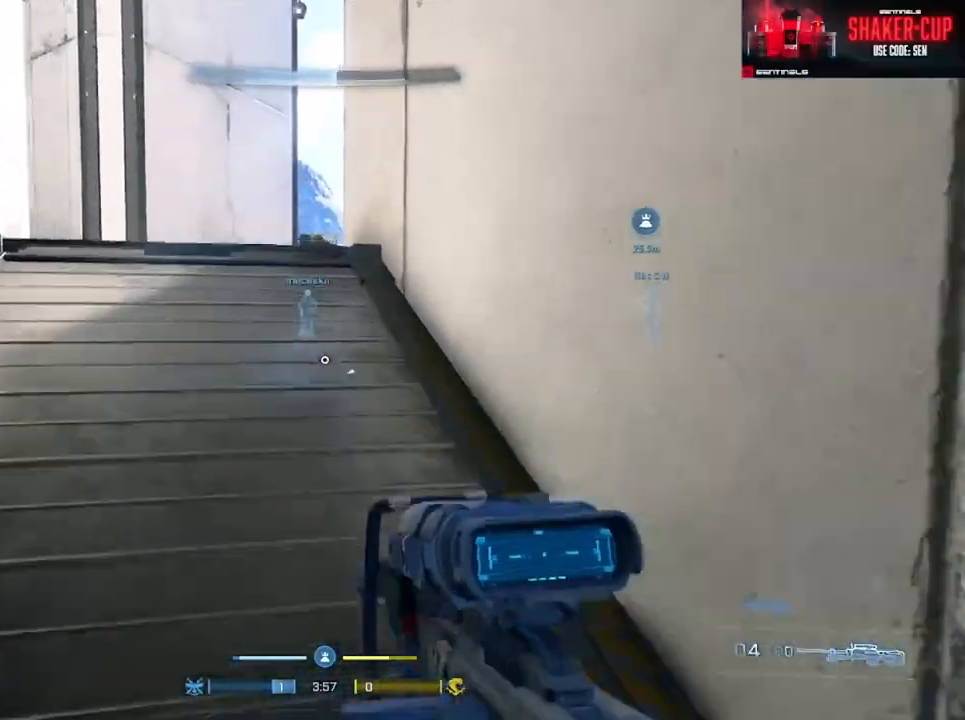
{"buttons": [], "left_stick": "up", "right_stick": "left", "events": [[33, "Y", "down"], [100, "Y", "up"], [134, "right_stick", "left"], [234, "A", "down"], [284, "A", "up"], [334, "right_stick", "center"], [384, "A", "down"], [417, "right_stick", "left"], [451, "A", "up"]]}
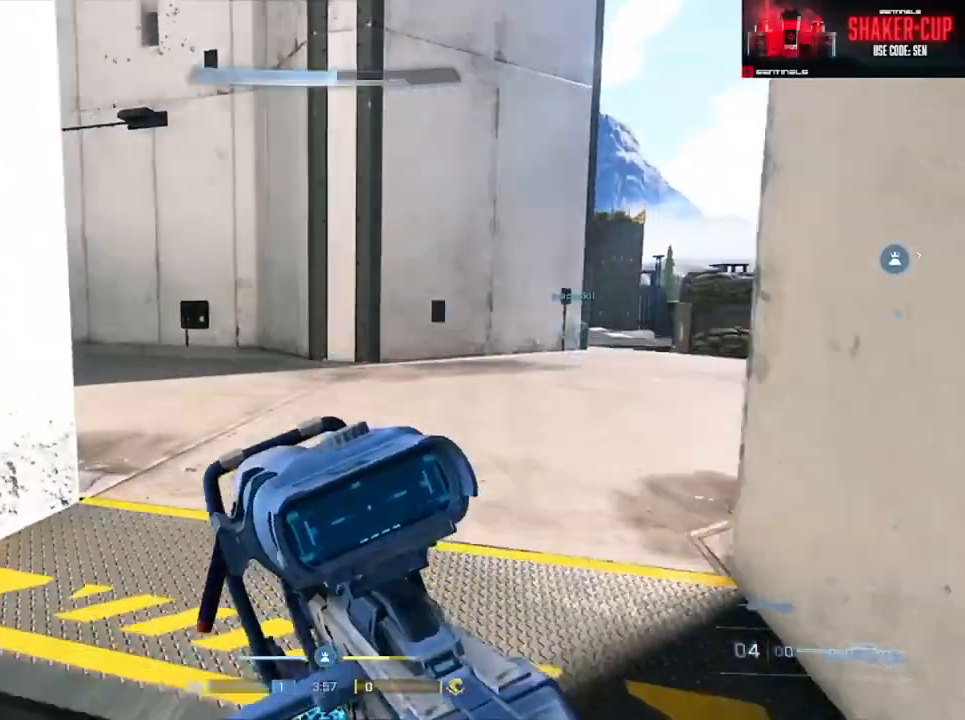
{"buttons": [], "left_stick": "up-right", "right_stick": "up-left", "events": [[50, "L3", "down"], [183, "Y", "down"], [183, "left_stick", "up-right"], [267, "Y", "up"], [350, "Y", "down"], [367, "right_stick", "up-left"], [433, "Y", "up"], [500, "L3", "up"]]}
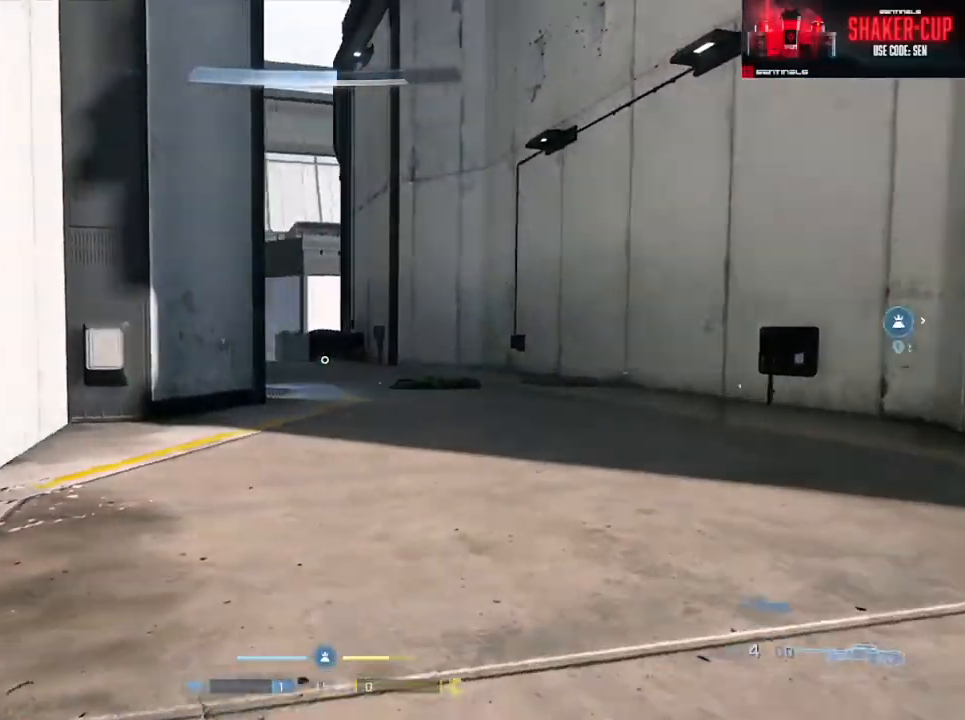
{"buttons": [], "left_stick": "down-right", "right_stick": "right", "events": [[150, "right_stick", "center"], [350, "right_stick", "right"], [401, "A", "down"], [434, "A", "up"], [467, "left_stick", "down-right"]]}
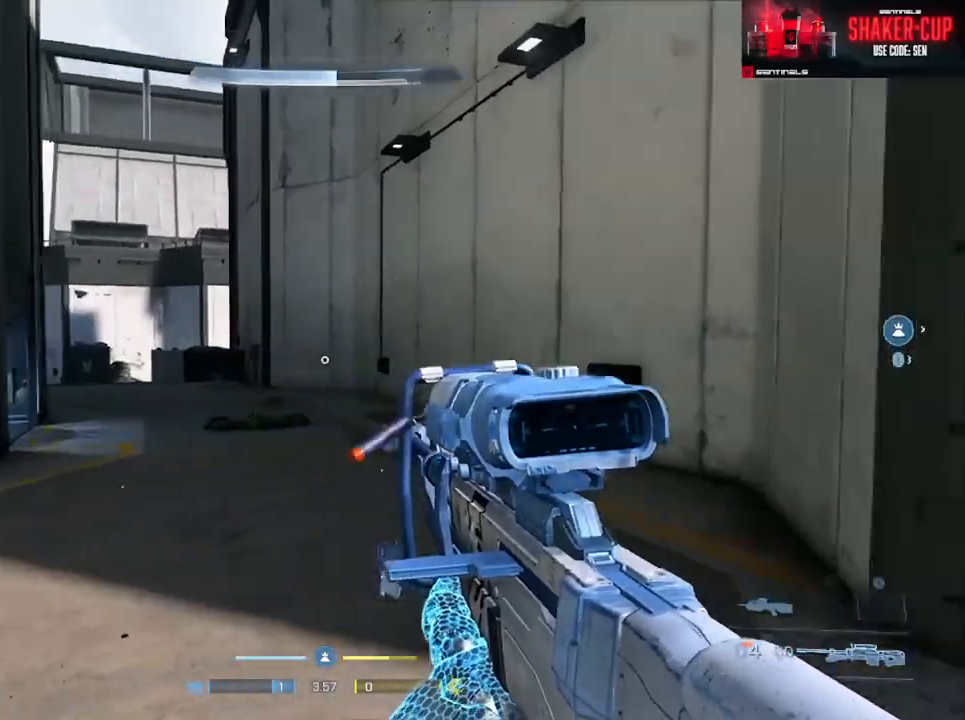
{"buttons": ["A"], "left_stick": "up", "right_stick": "right", "events": [[66, "Y", "down"], [133, "Y", "up"], [200, "left_stick", "up-right"], [267, "A", "down"], [350, "A", "up"], [383, "left_stick", "up"], [433, "A", "down"]]}
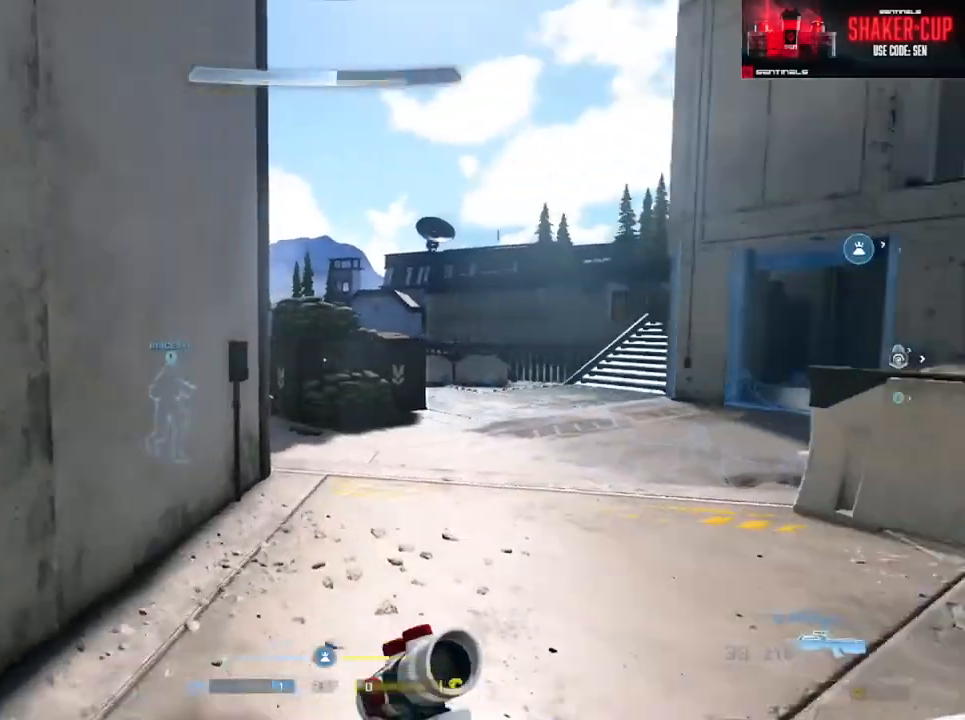
{"buttons": [], "left_stick": "left", "right_stick": "right", "events": [[17, "A", "up"], [33, "left_stick", "up-left"], [184, "left_stick", "left"], [250, "right_stick", "center"], [350, "right_stick", "right"]]}
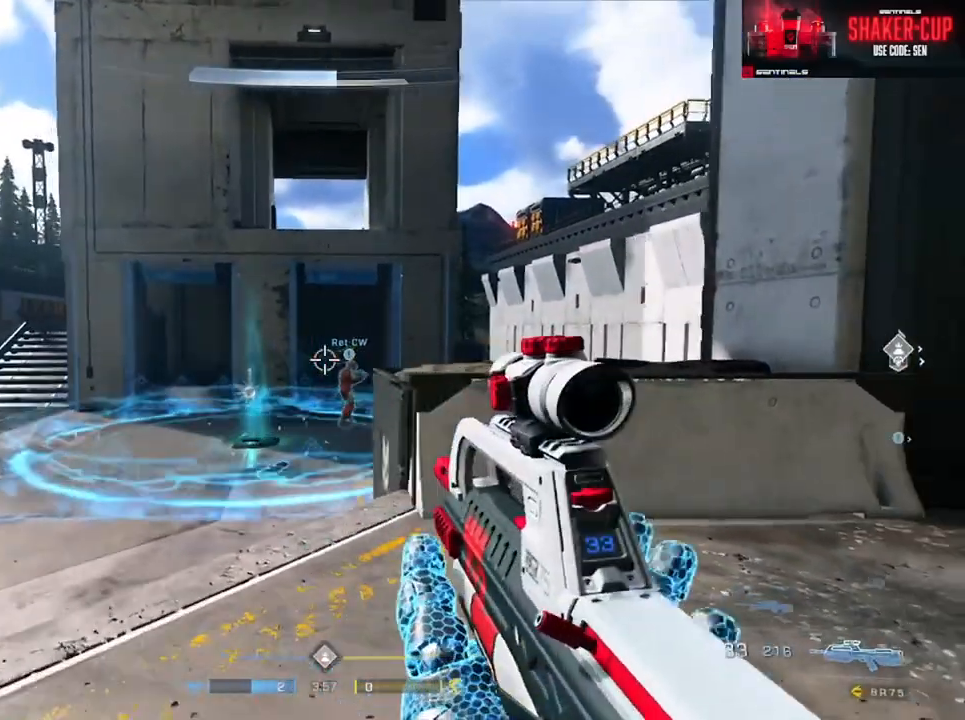
{"buttons": [], "left_stick": "down-right", "right_stick": "right", "events": [[16, "right_stick", "center"], [33, "left_stick", "center"], [217, "right_stick", "right"], [317, "Y", "down"], [317, "left_stick", "down-right"], [367, "Y", "up"]]}
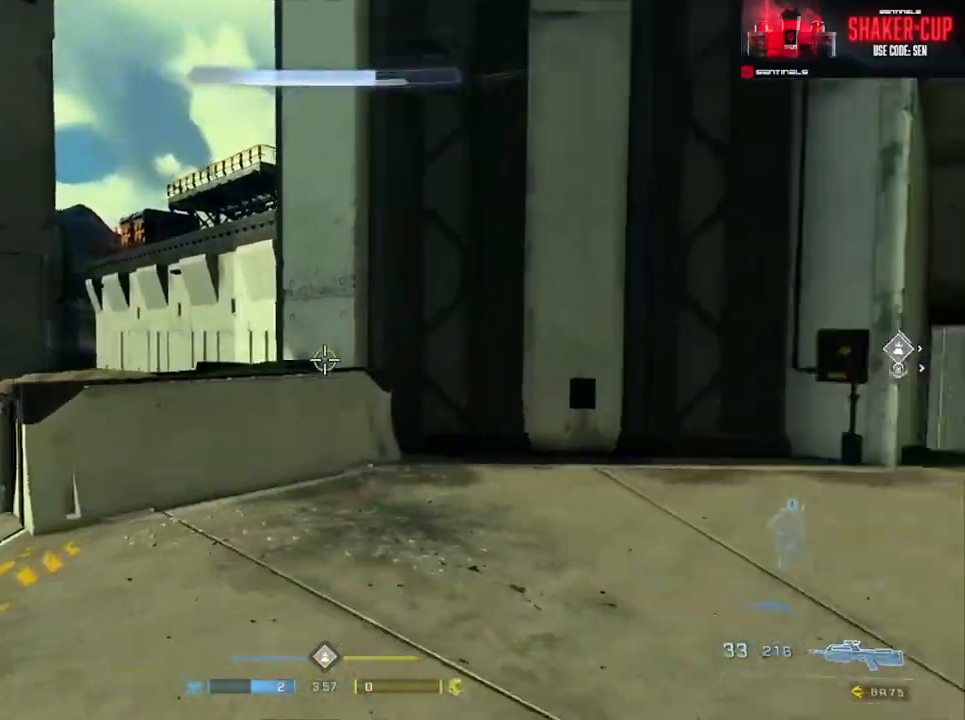
{"buttons": [], "left_stick": "up", "right_stick": "right", "events": [[117, "left_stick", "up-right"], [150, "A", "down"], [234, "A", "up"], [284, "A", "down"], [334, "left_stick", "up"], [350, "A", "up"]]}
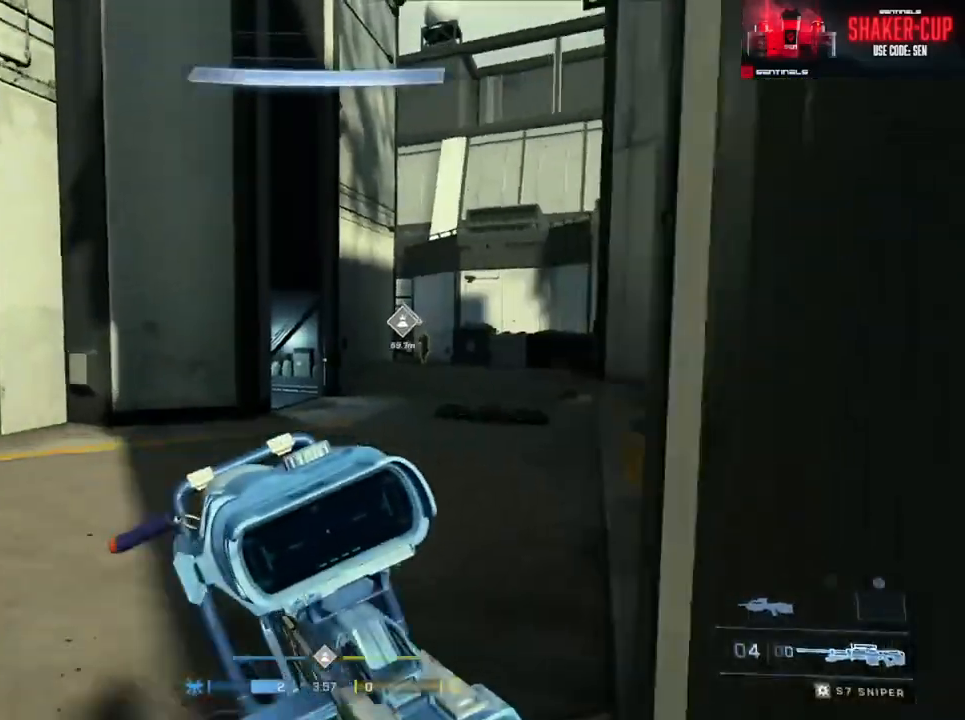
{"buttons": [], "left_stick": "right", "right_stick": "up-left", "events": [[16, "Y", "down"], [83, "Y", "up"], [100, "right_stick", "center"], [166, "Y", "down"], [200, "right_stick", "left"], [233, "left_stick", "up-right"], [250, "Y", "up"], [317, "right_stick", "center"], [433, "left_stick", "right"], [467, "right_stick", "up-left"]]}
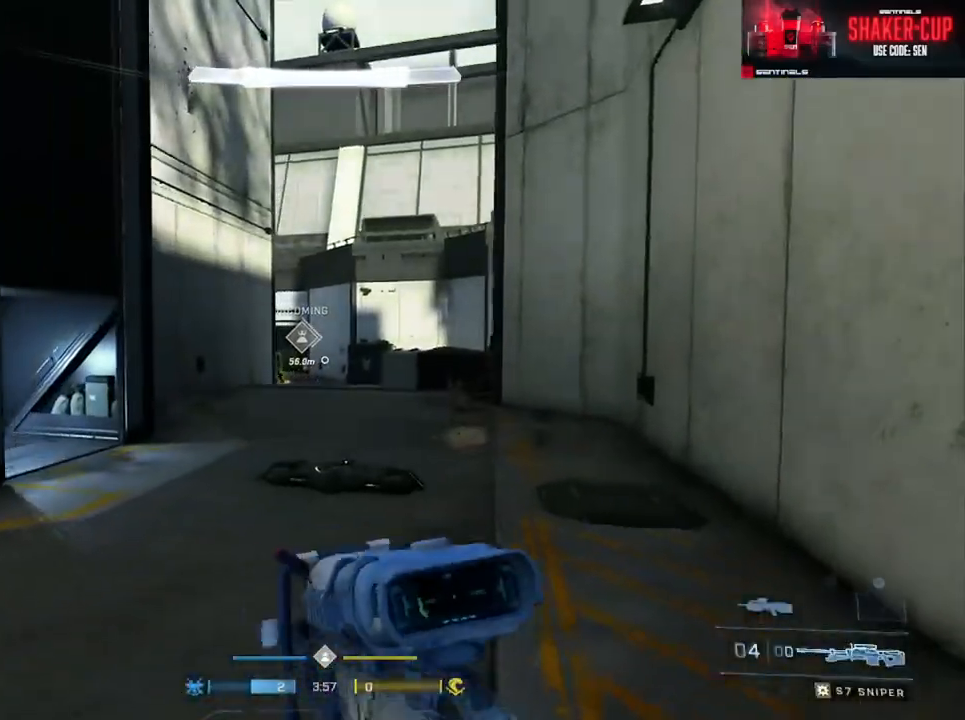
{"buttons": [], "left_stick": "up-right", "right_stick": "left", "events": [[117, "right_stick", "left"], [150, "left_stick", "up-right"], [334, "R3", "down"], [384, "R3", "up"]]}
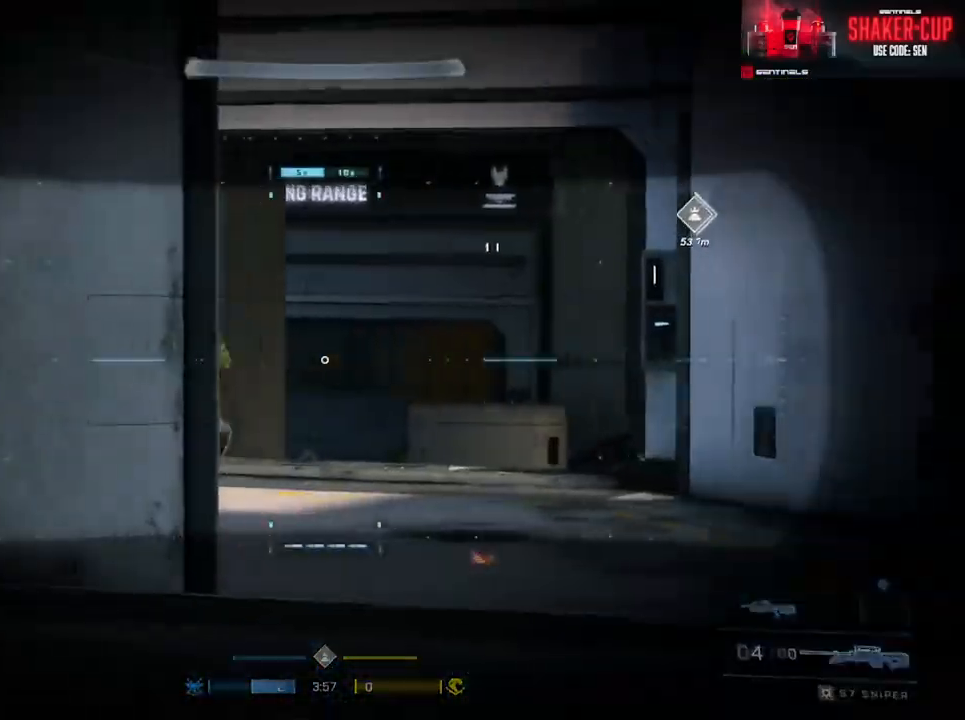
{"buttons": ["Y", "R2"], "left_stick": "up-right", "right_stick": "up-left", "events": [[450, "Y", "down"], [450, "right_stick", "up-left"], [467, "R2", "down"]]}
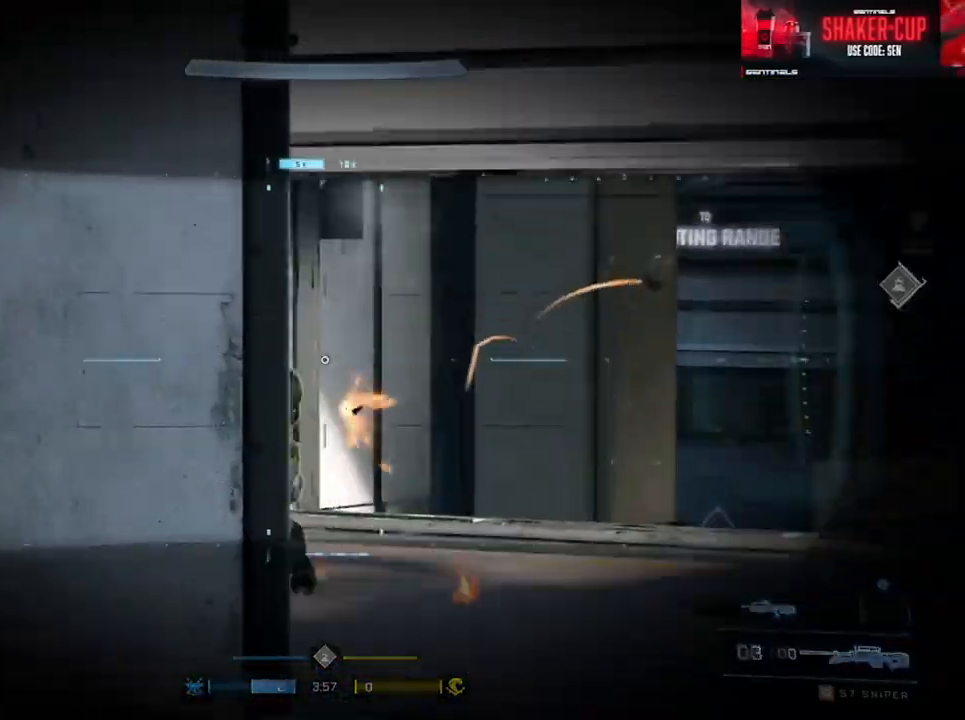
{"buttons": [], "left_stick": "up-left", "right_stick": "center", "events": [[50, "Y", "up"], [50, "right_stick", "center"], [67, "R2", "up"], [84, "left_stick", "down-right"], [134, "left_stick", "down-left"], [350, "Y", "down"], [451, "Y", "up"], [451, "left_stick", "up-left"]]}
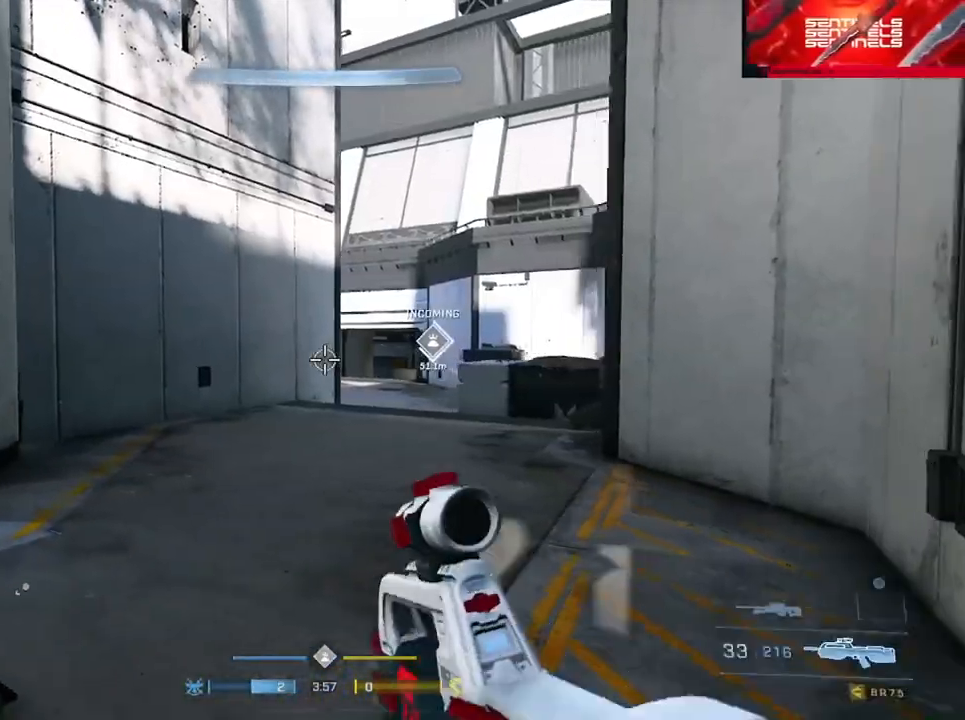
{"buttons": [], "left_stick": "down", "right_stick": "center", "events": [[16, "right_stick", "right"], [50, "left_stick", "down-left"], [116, "right_stick", "center"], [317, "left_stick", "down"], [383, "R3", "down"], [433, "R3", "up"]]}